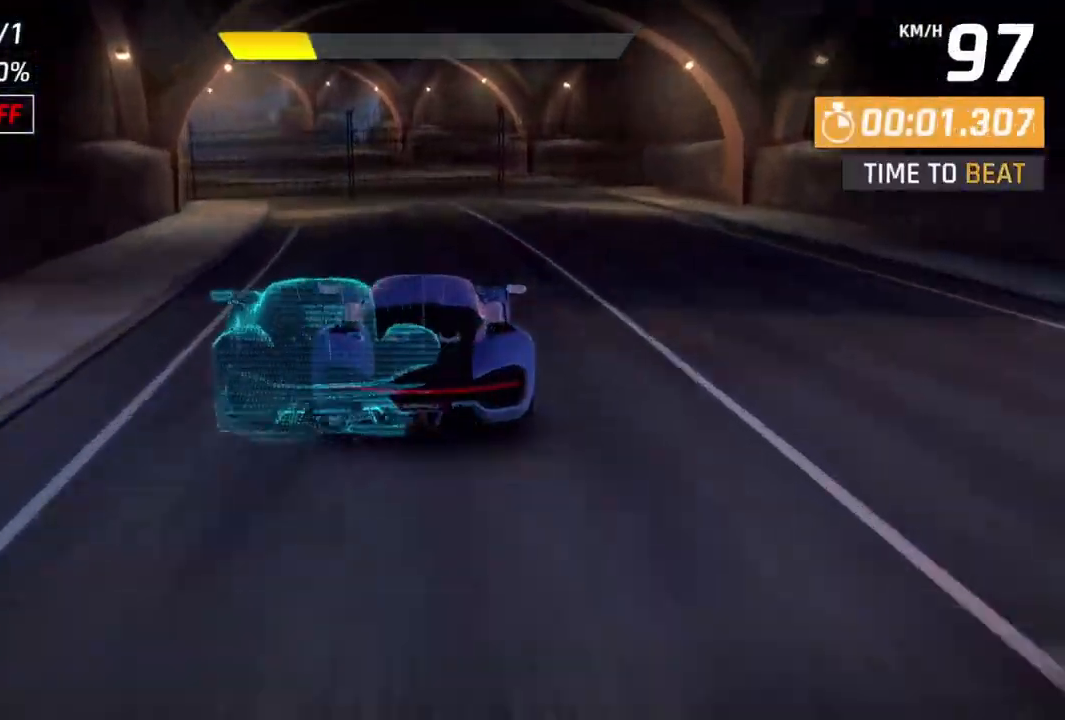
Gameplay with a controller (Xbox layout); each line is a JSON object with the inputs held at the frame after it. "events" lists button and stick changes between this image and that frame as [ms after this image, input, new state], when the widget could be followed in between. Not read: right_stick.
{"buttons": [], "left_stick": "down-left", "events": [[67, "left_stick", "down-left"]]}
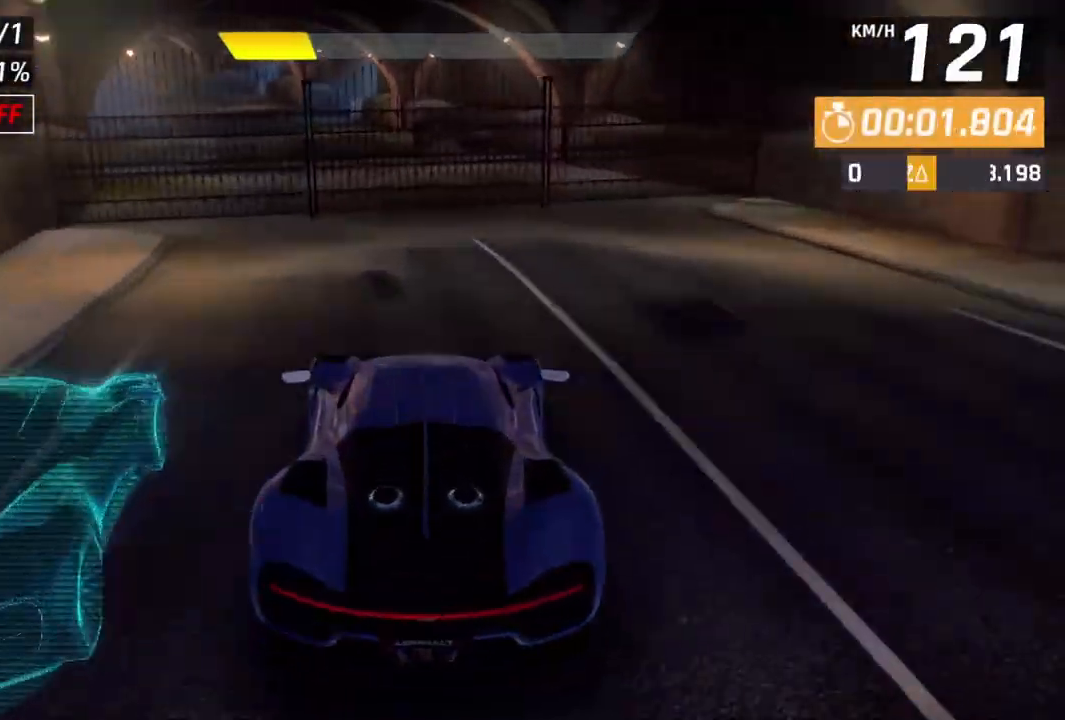
{"buttons": [], "left_stick": "down-left", "events": []}
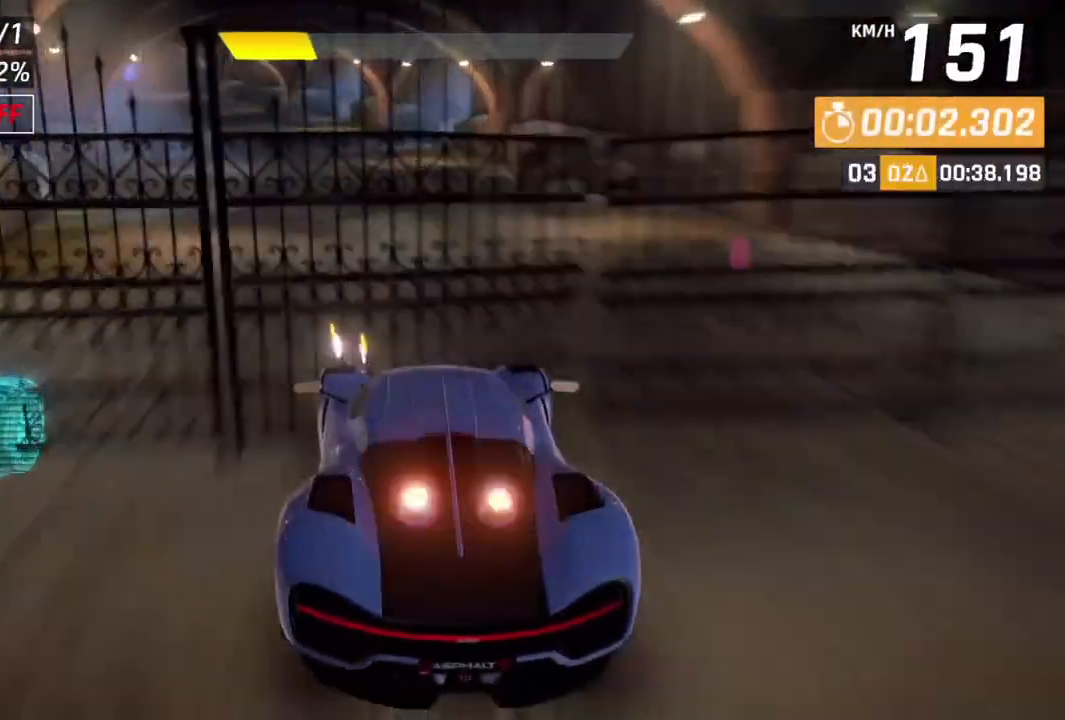
{"buttons": [], "left_stick": "down-left", "events": []}
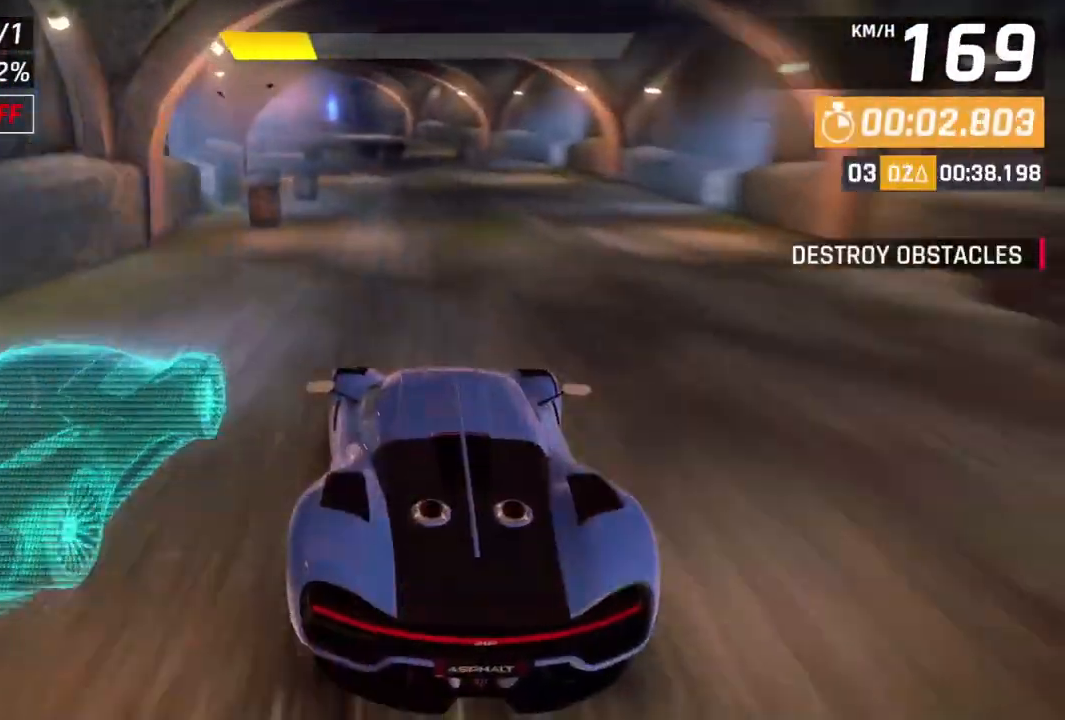
{"buttons": [], "left_stick": "down-left", "events": []}
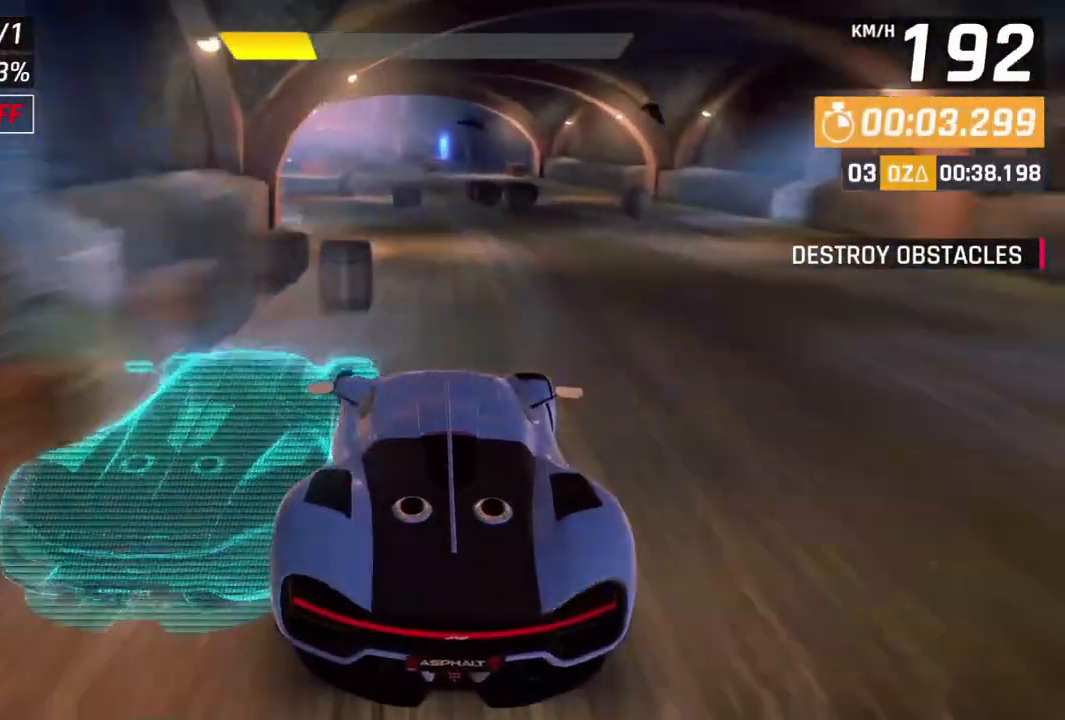
{"buttons": [], "left_stick": "down-left", "events": []}
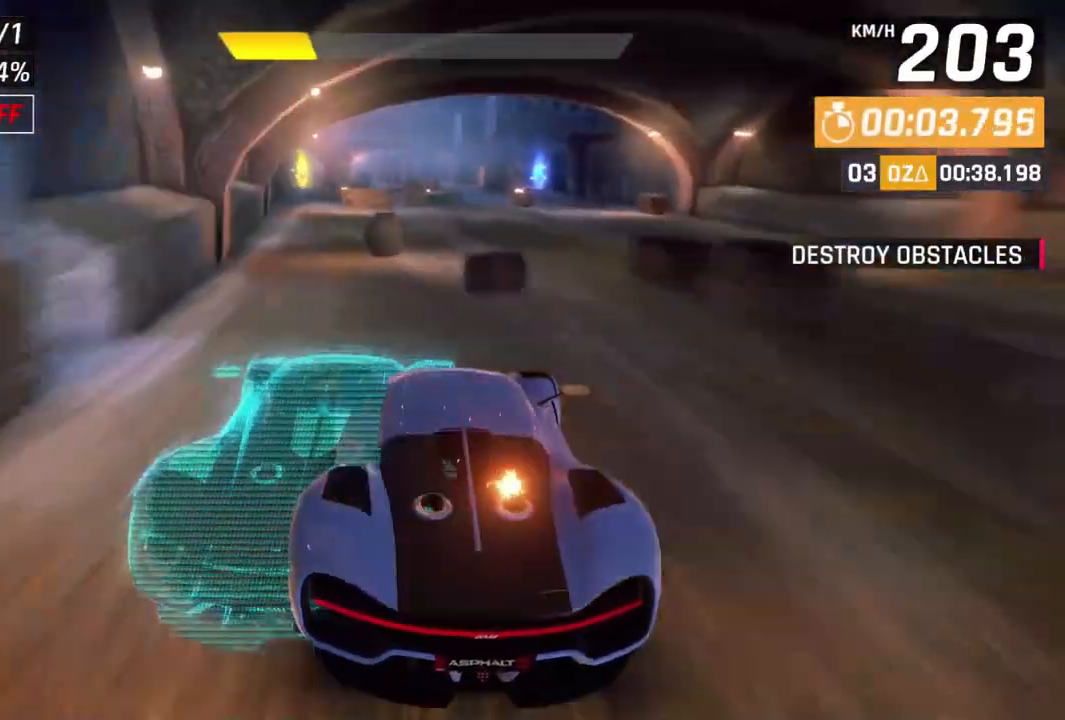
{"buttons": [], "left_stick": "center", "events": [[300, "left_stick", "center"]]}
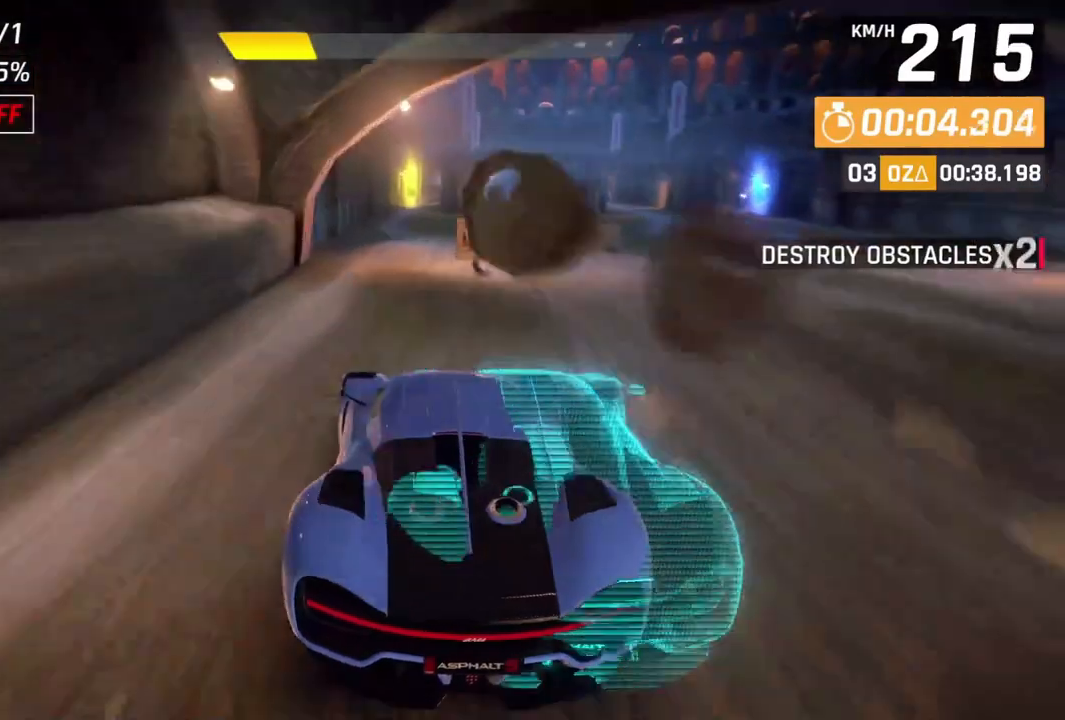
{"buttons": ["A", "R1"], "left_stick": "center", "events": [[333, "A", "down"], [333, "R1", "down"]]}
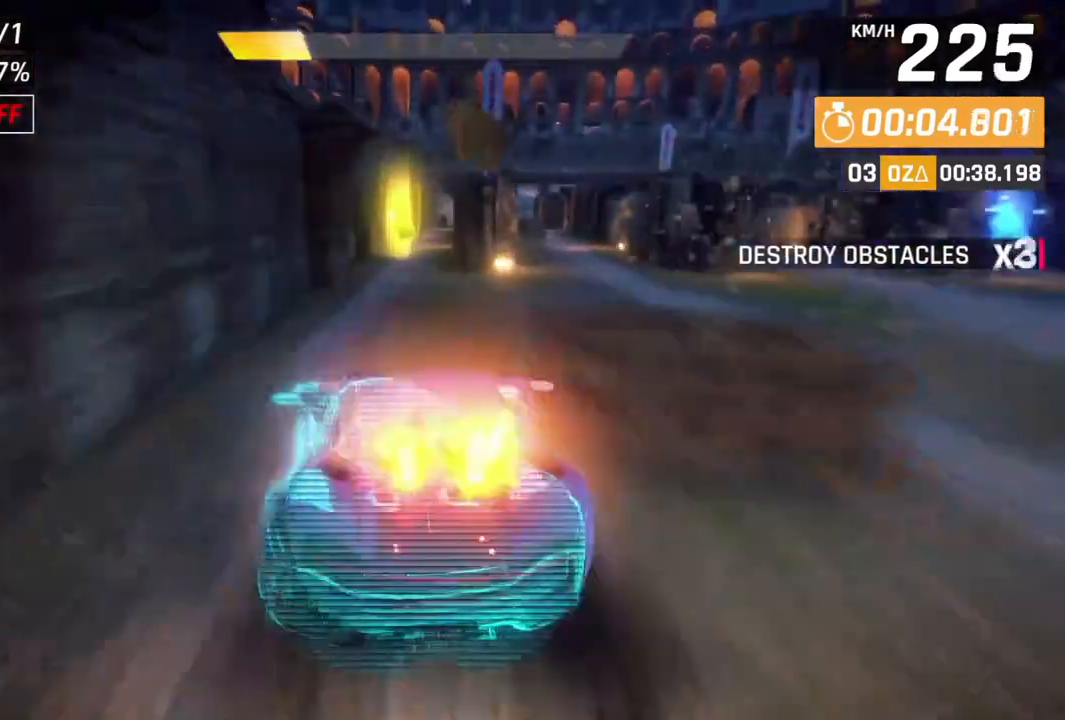
{"buttons": ["A", "R1"], "left_stick": "up-right", "events": [[500, "left_stick", "up-right"]]}
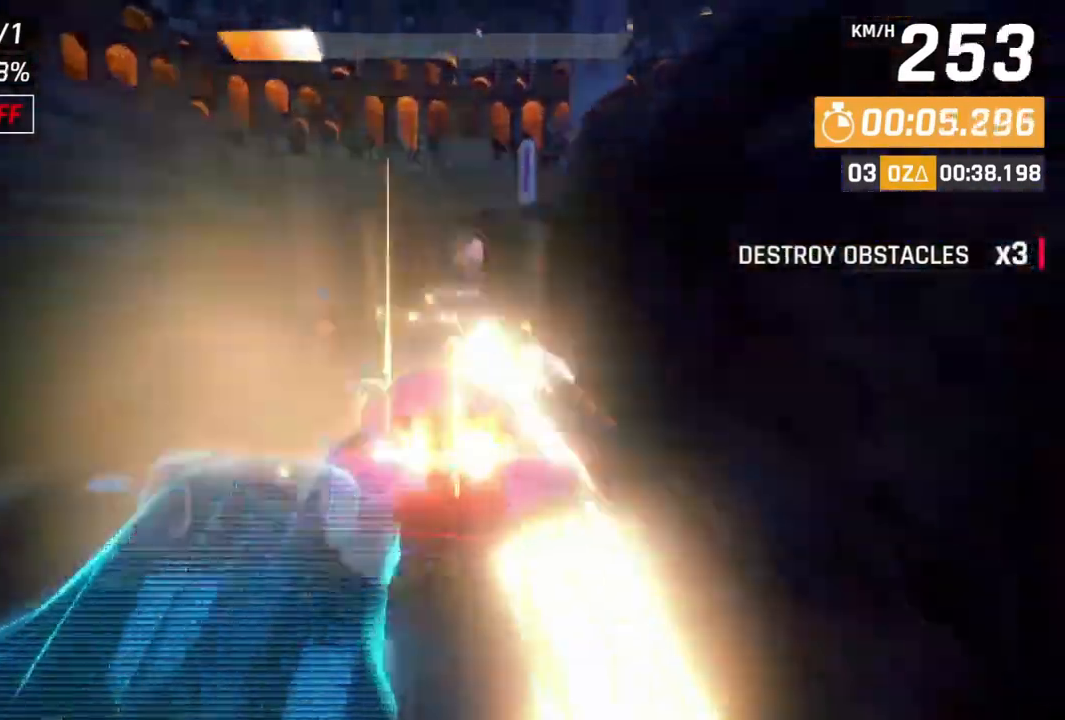
{"buttons": ["A", "R1"], "left_stick": "center", "events": [[133, "left_stick", "center"]]}
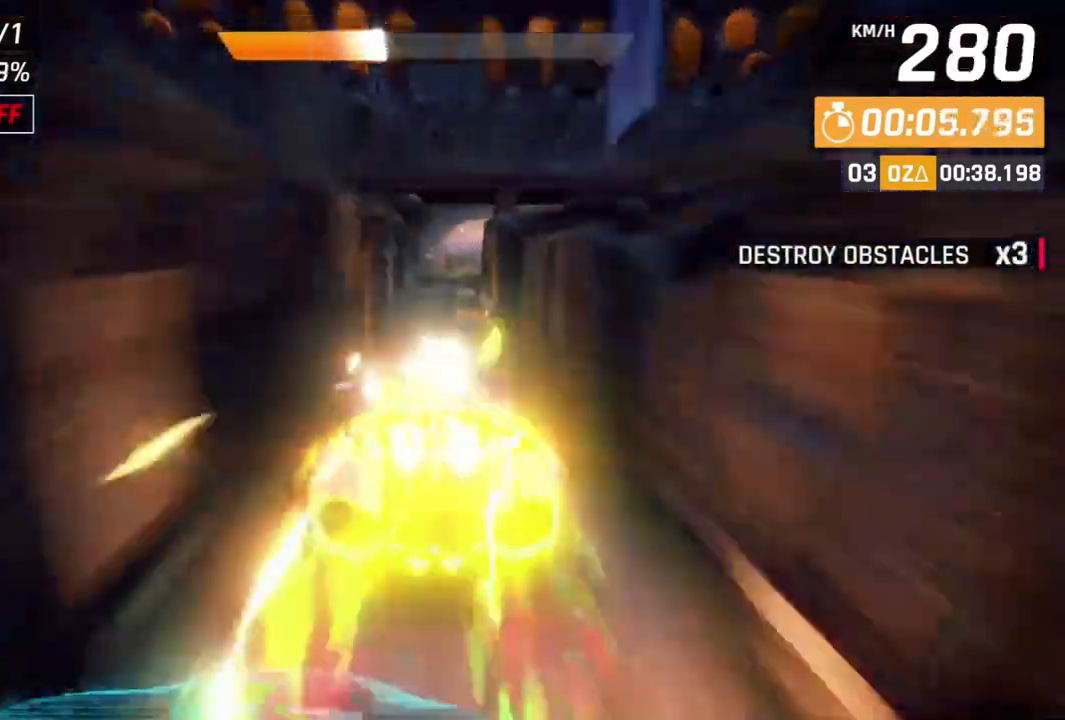
{"buttons": ["A", "R1"], "left_stick": "center", "events": [[67, "left_stick", "up-right"], [500, "left_stick", "center"]]}
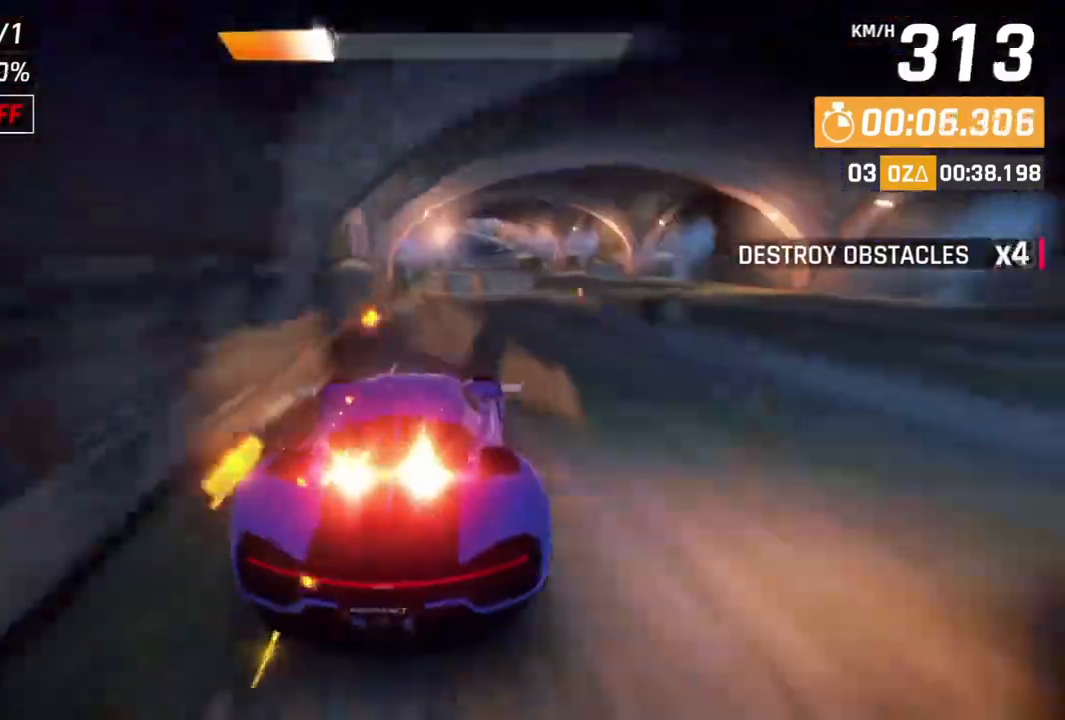
{"buttons": ["L2"], "left_stick": "center", "events": [[67, "A", "up"], [100, "L2", "down"], [100, "R1", "up"]]}
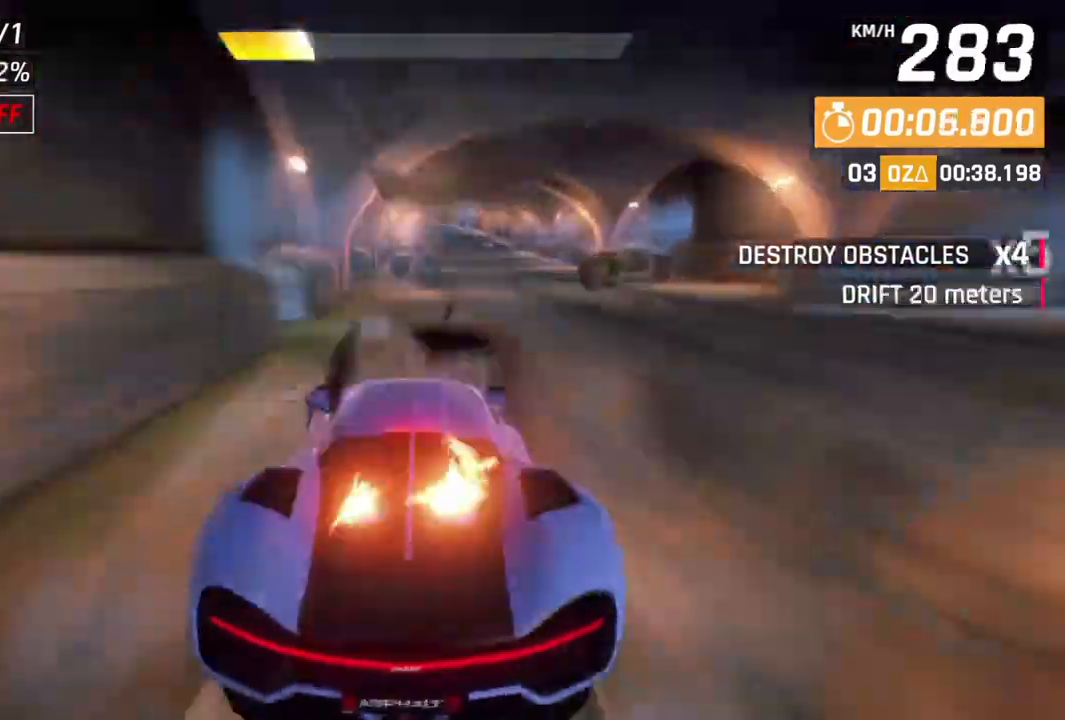
{"buttons": ["L2"], "left_stick": "center", "events": [[67, "L2", "up"], [267, "left_stick", "up-right"], [333, "left_stick", "center"], [367, "L2", "down"]]}
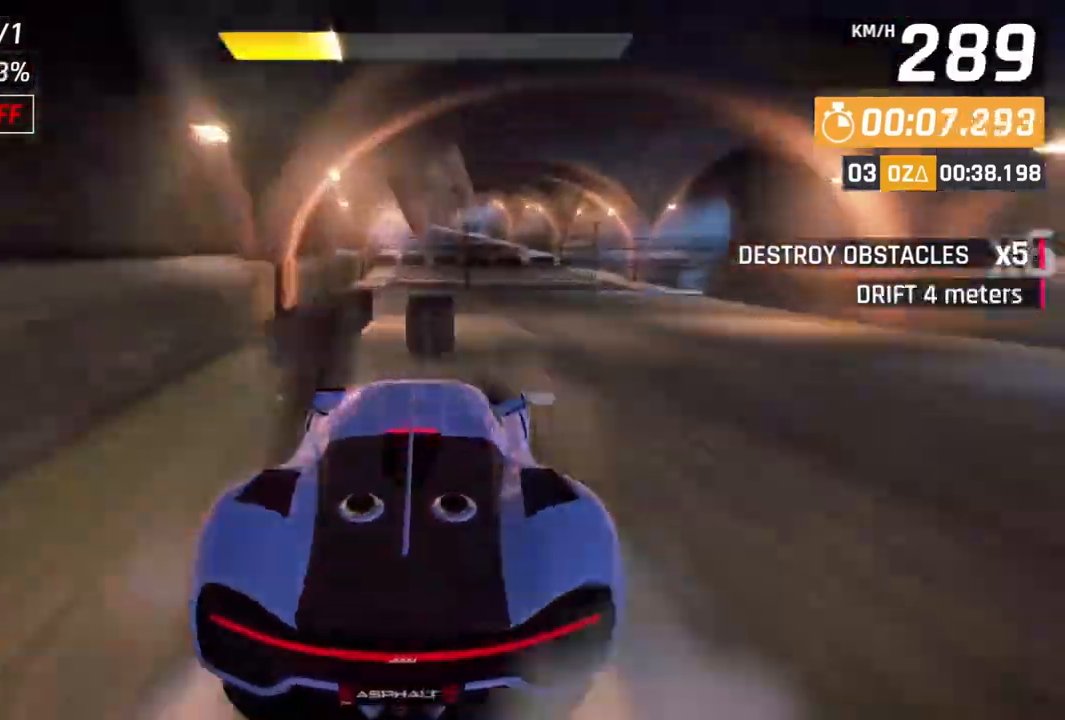
{"buttons": [], "left_stick": "center", "events": [[267, "L2", "up"]]}
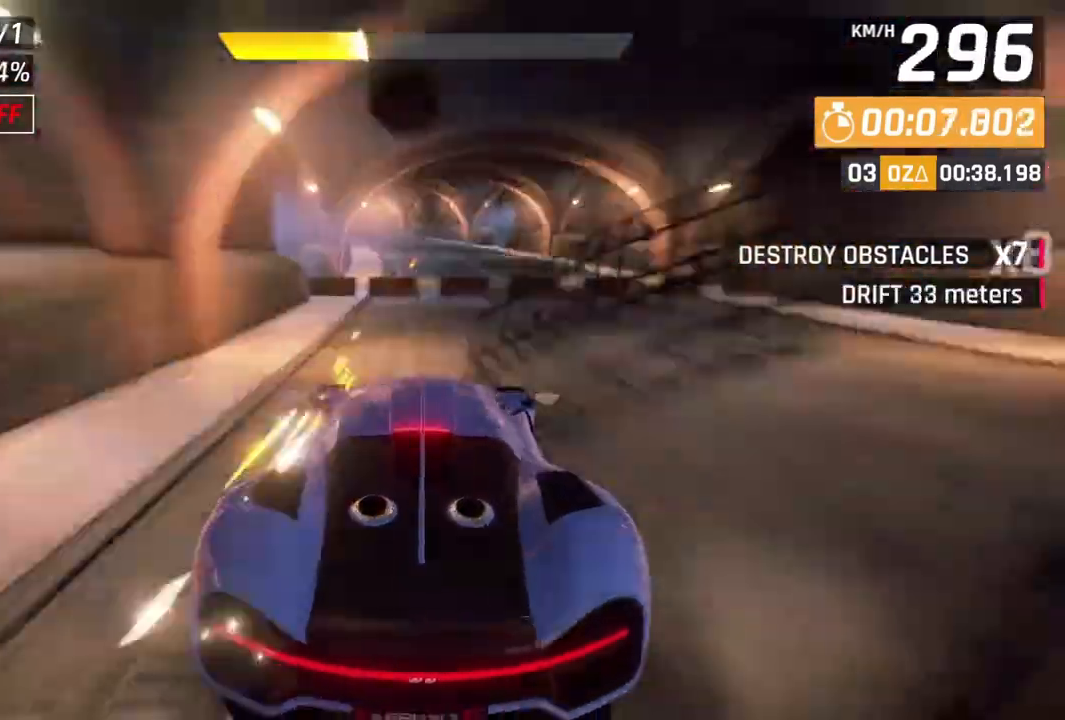
{"buttons": [], "left_stick": "down-left", "events": [[233, "left_stick", "down-left"]]}
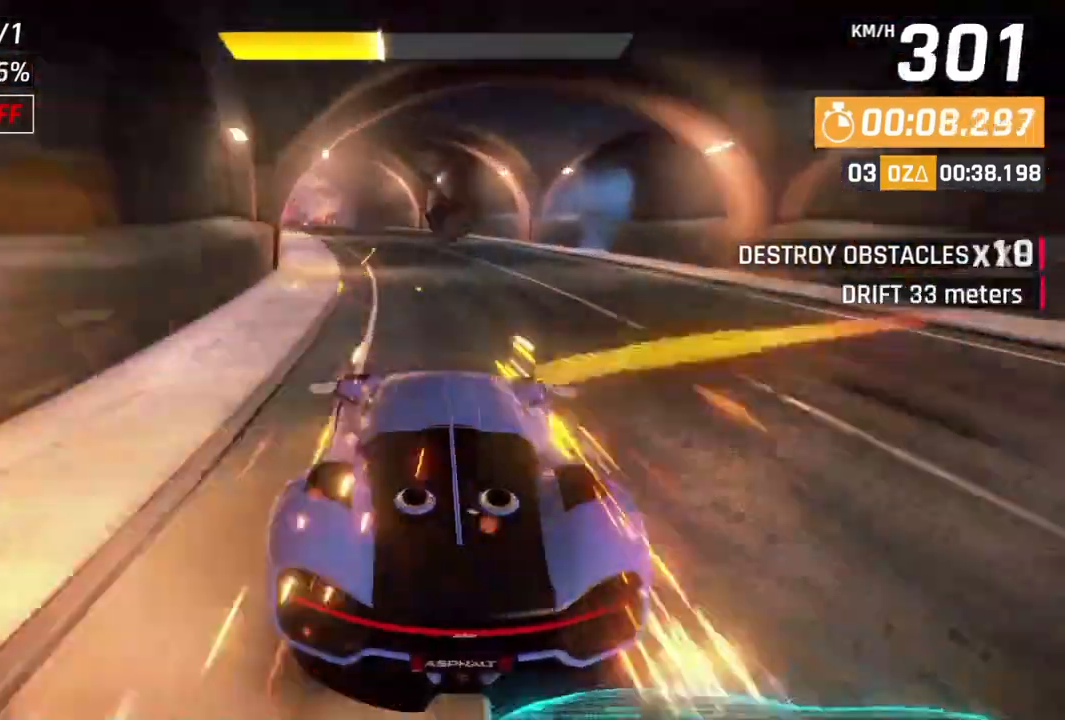
{"buttons": [], "left_stick": "down-left", "events": []}
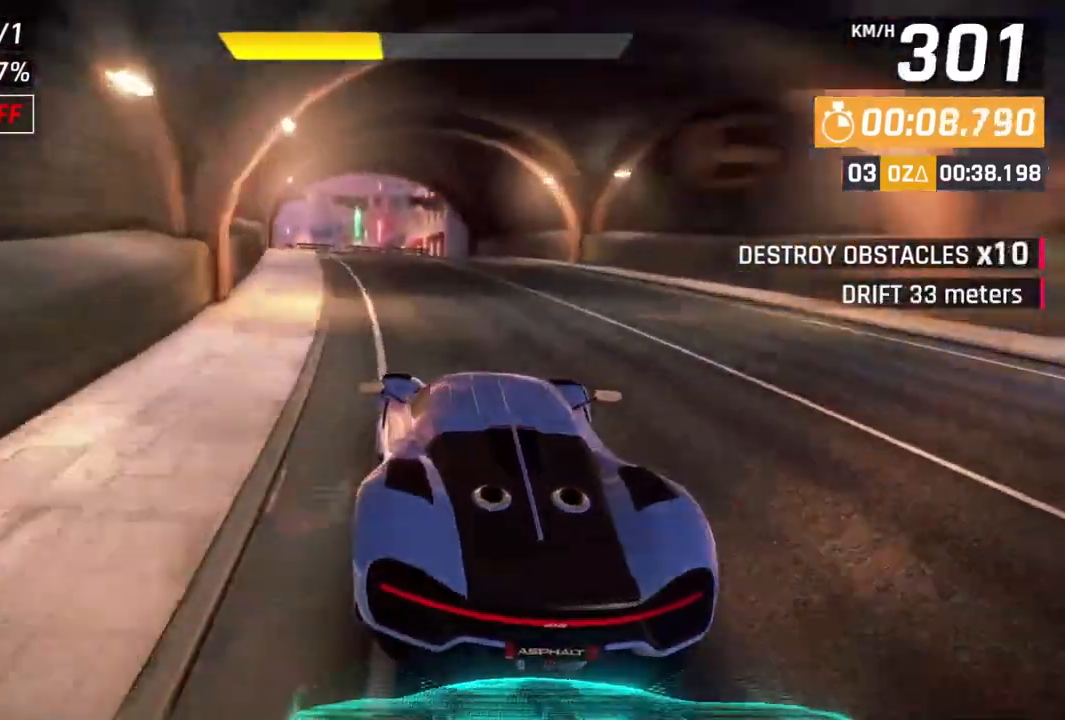
{"buttons": ["L2"], "left_stick": "center", "events": [[400, "L2", "down"], [400, "left_stick", "center"]]}
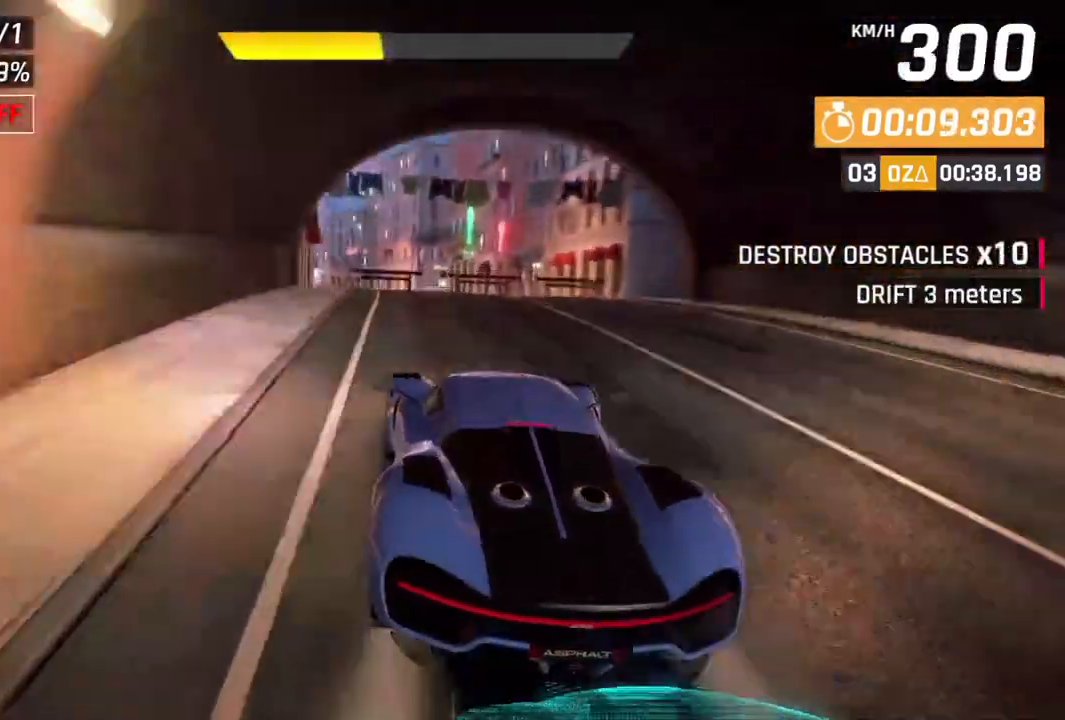
{"buttons": [], "left_stick": "center", "events": [[267, "L2", "up"]]}
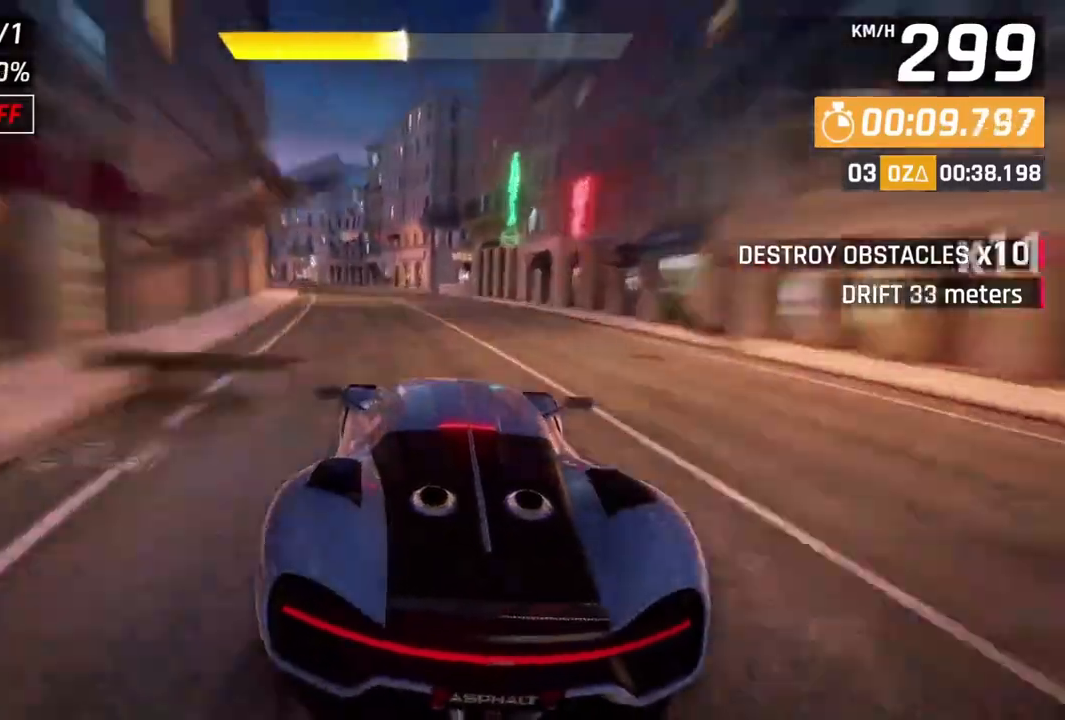
{"buttons": [], "left_stick": "left", "events": [[33, "left_stick", "left"]]}
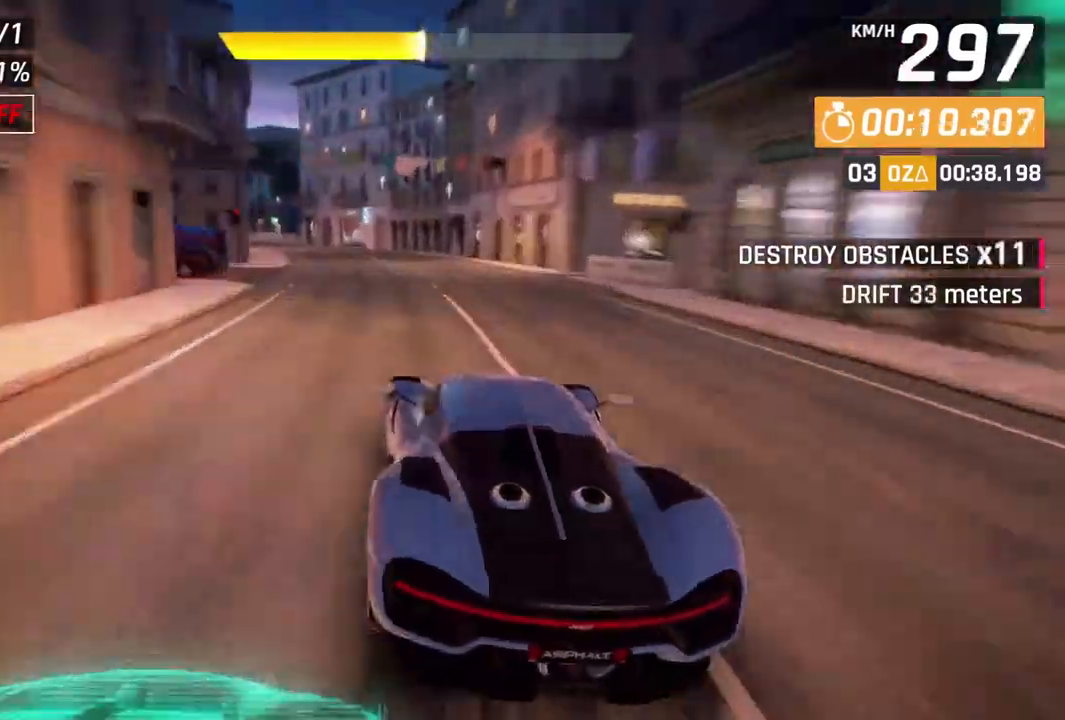
{"buttons": [], "left_stick": "left", "events": [[300, "A", "down"], [467, "A", "up"]]}
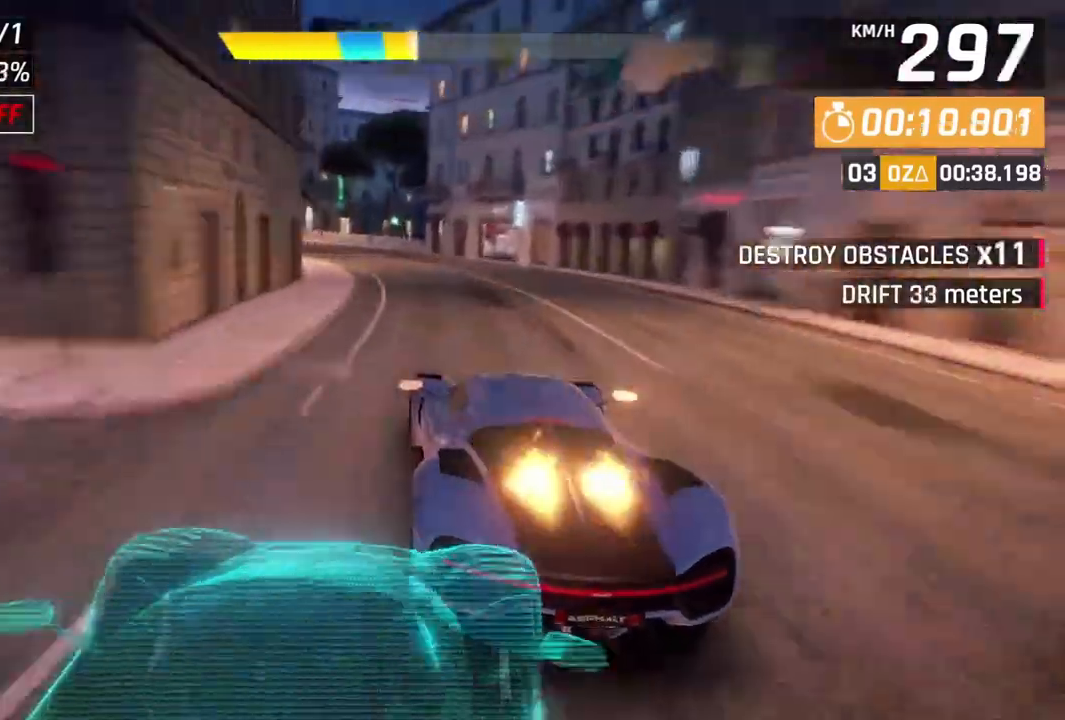
{"buttons": [], "left_stick": "left", "events": []}
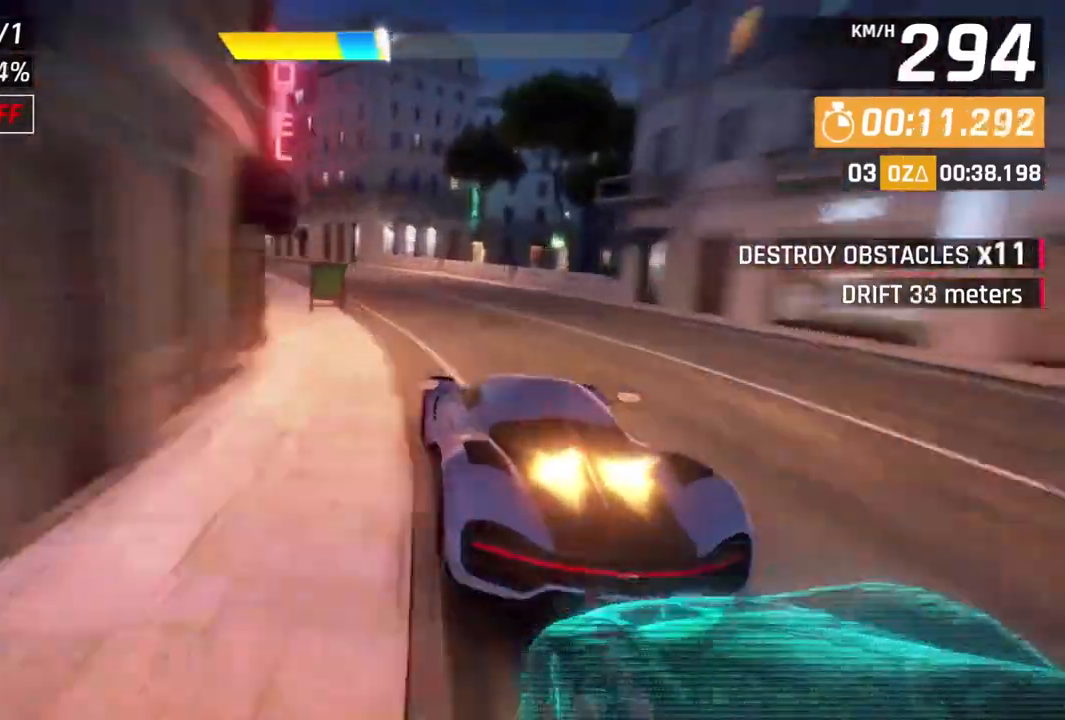
{"buttons": [], "left_stick": "left", "events": [[133, "A", "down"], [433, "A", "up"]]}
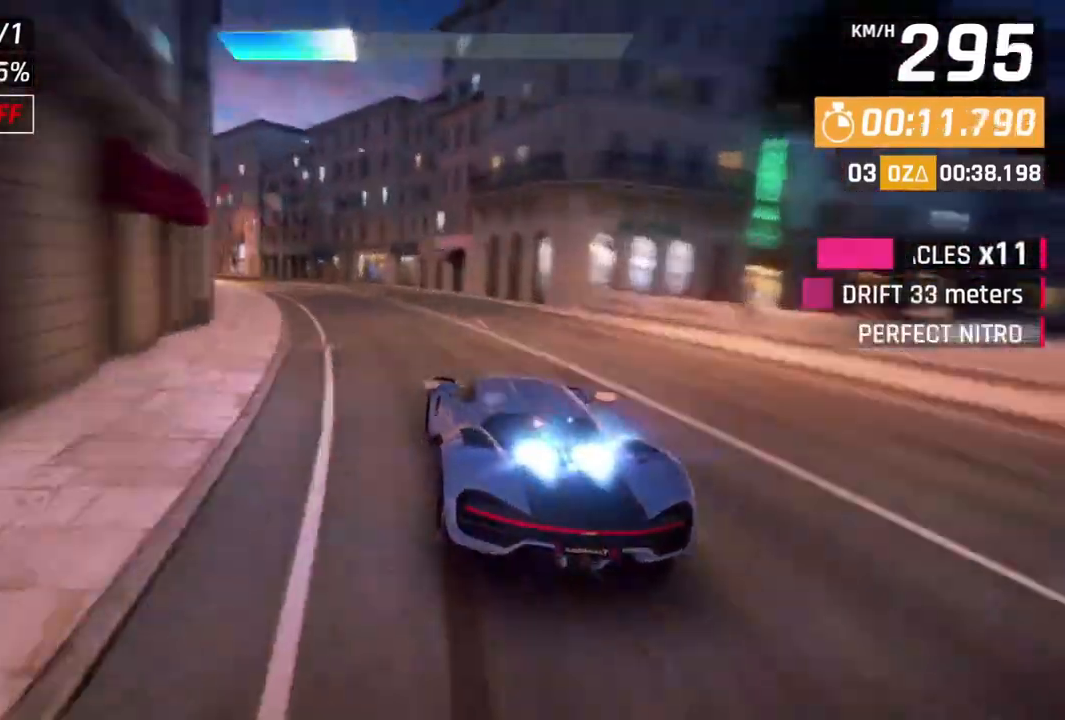
{"buttons": [], "left_stick": "left", "events": []}
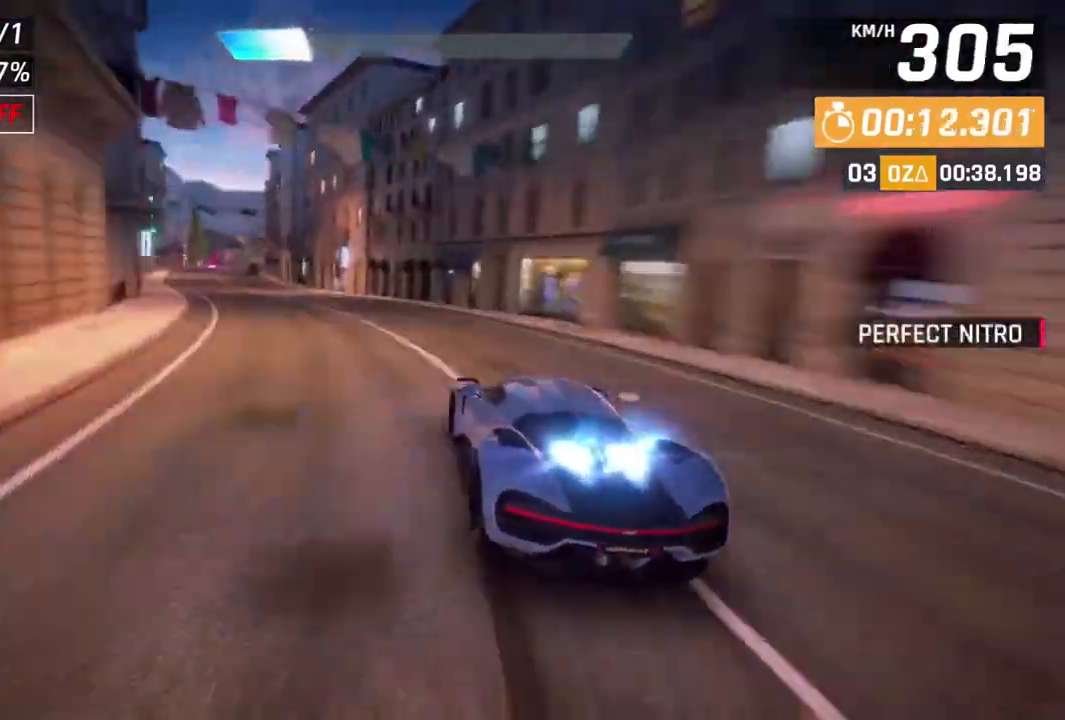
{"buttons": [], "left_stick": "left", "events": []}
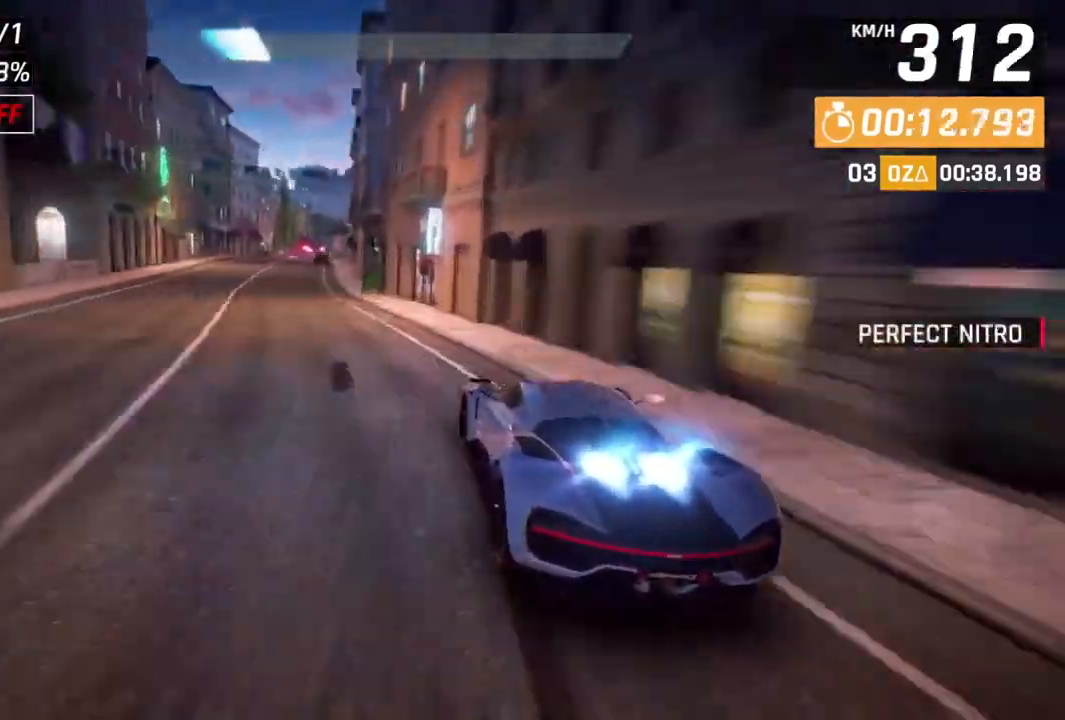
{"buttons": [], "left_stick": "left", "events": []}